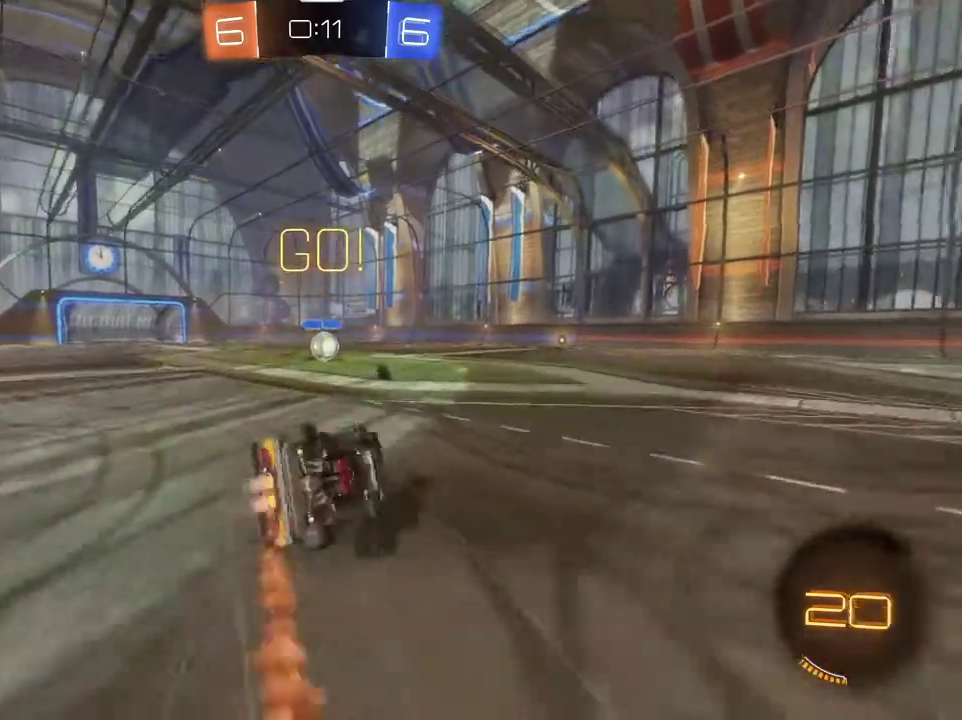
Gameplay with a controller (PlayStation layout); each line is a JSON object with the inputs held at the frame after it (dt_ms = milliseconds from this image to that frame). "events" lists button and stick changes between this image and that frame as [ms after this image, input, new state], when the widget could be followed in between.
{"dt_ms": 801, "buttons": [], "left_stick": "left", "right_stick": "center", "events": [[34, "left_stick", "left"], [101, "left_stick", "center"], [367, "left_stick", "left"], [568, "left_stick", "center"], [601, "R1", "up"], [634, "CROSS", "up"], [668, "R2", "up"], [801, "left_stick", "left"]]}
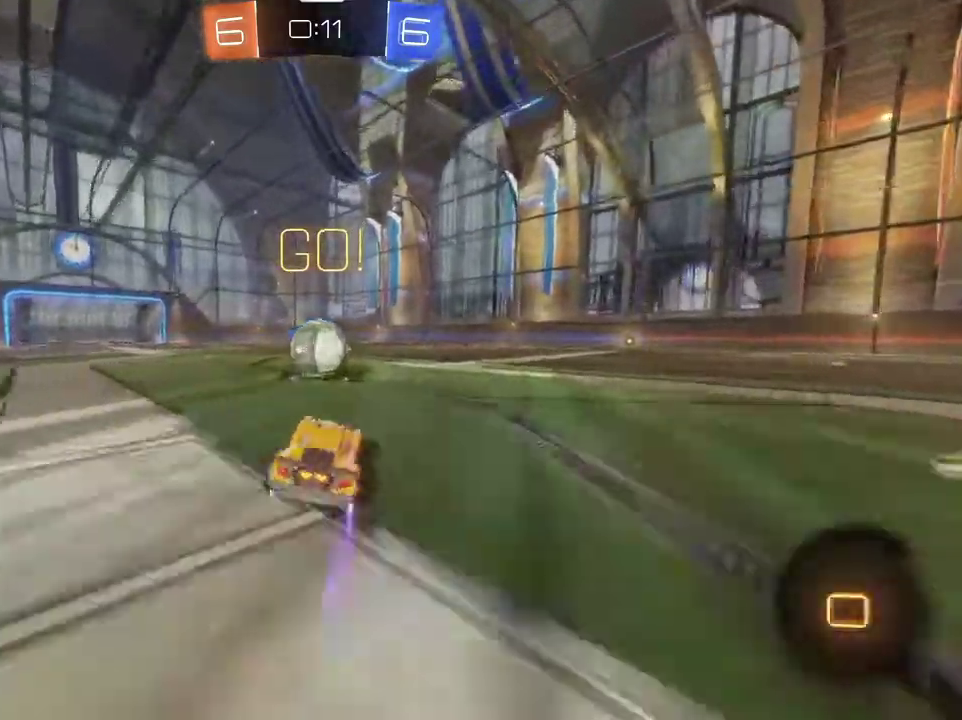
{"dt_ms": 401, "buttons": ["CROSS", "L1", "R2"], "left_stick": "up-right", "right_stick": "center", "events": [[67, "R2", "down"], [167, "CROSS", "down"], [234, "left_stick", "up-right"], [267, "CROSS", "up"], [267, "L1", "down"], [334, "CROSS", "down"]]}
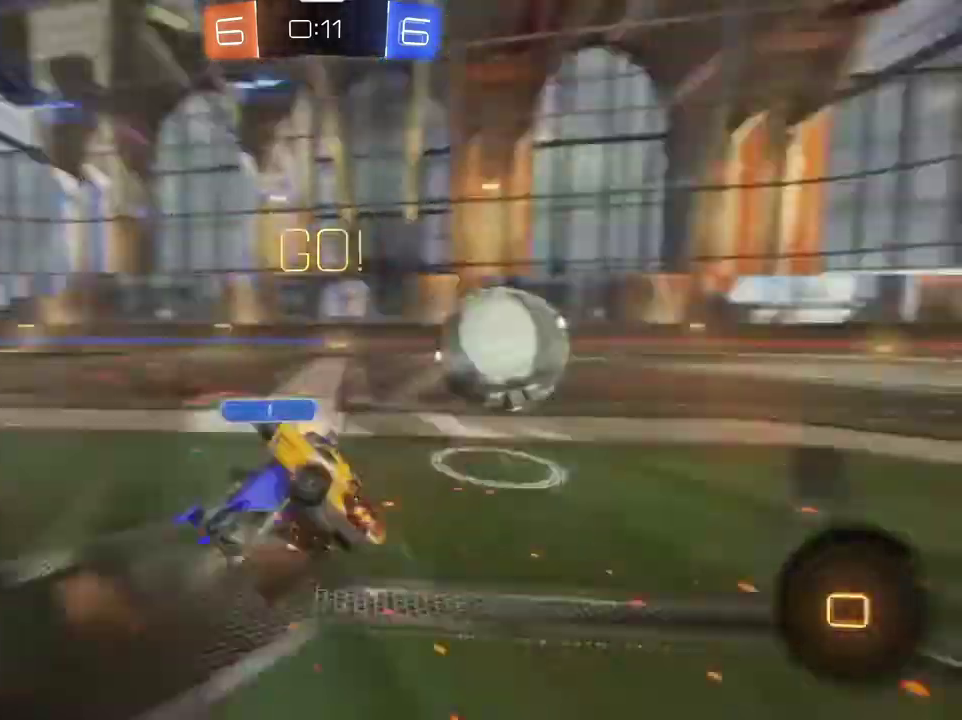
{"dt_ms": 400, "buttons": ["L1", "R2"], "left_stick": "up-right", "right_stick": "center", "events": [[100, "CROSS", "up"]]}
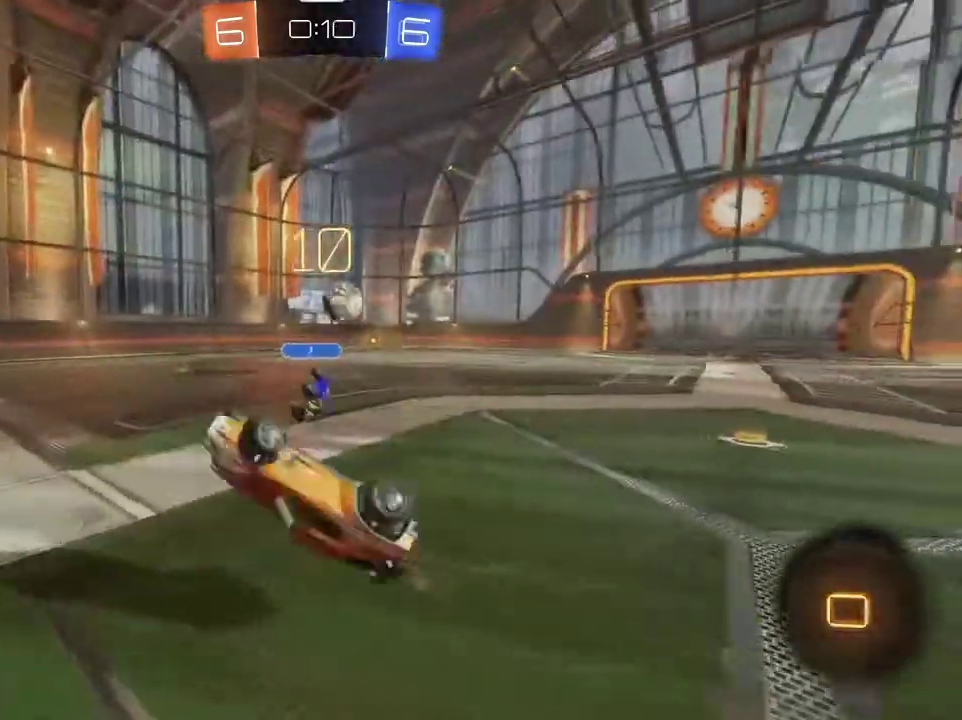
{"dt_ms": 701, "buttons": ["R2"], "left_stick": "right", "right_stick": "center", "events": [[167, "L1", "up"], [234, "left_stick", "center"], [501, "left_stick", "up-right"], [567, "left_stick", "right"]]}
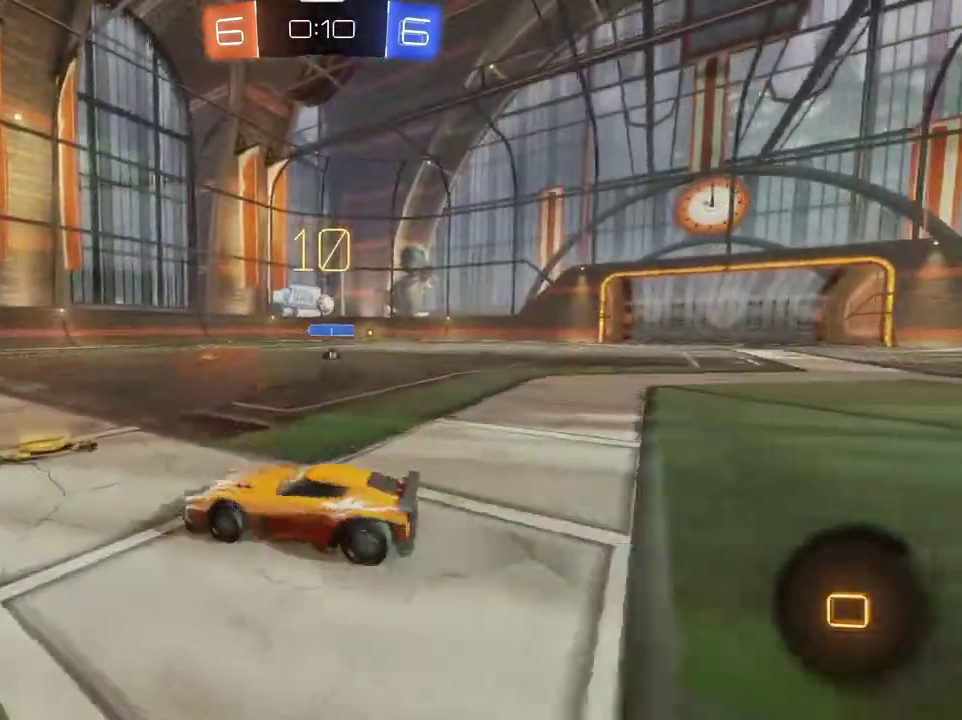
{"dt_ms": 400, "buttons": ["R2"], "left_stick": "right", "right_stick": "center", "events": []}
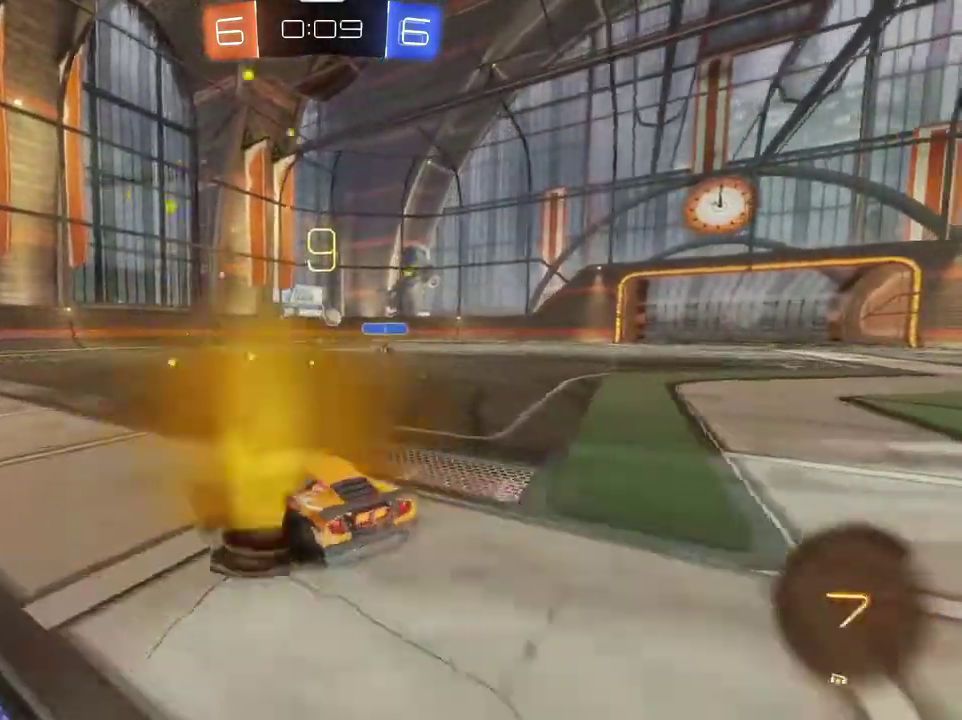
{"dt_ms": 401, "buttons": ["R1", "R2"], "left_stick": "right", "right_stick": "center", "events": [[267, "R1", "down"]]}
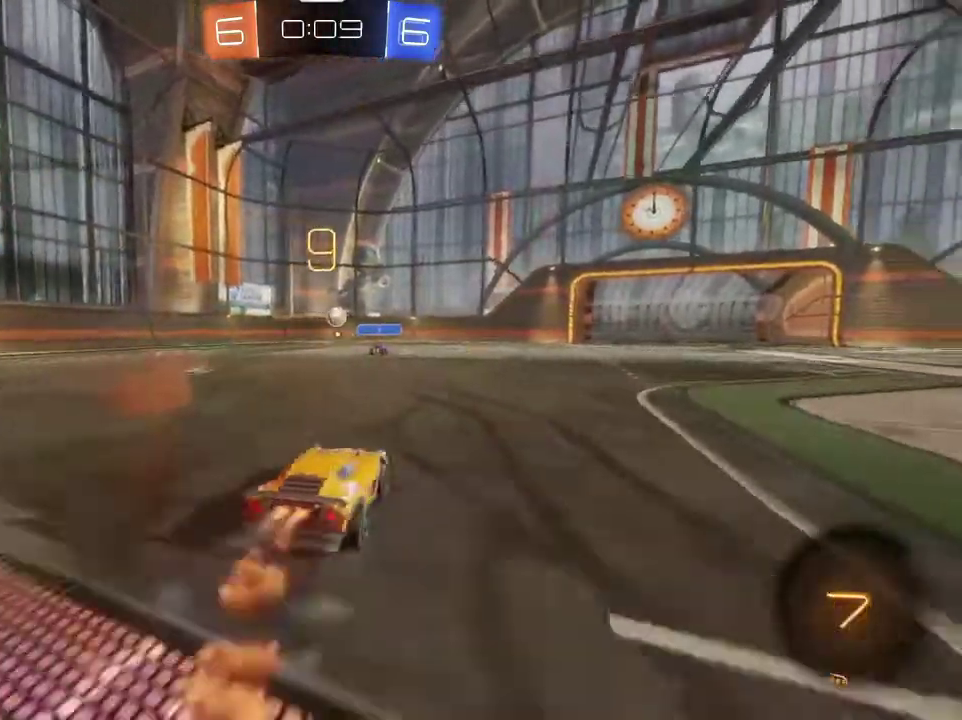
{"dt_ms": 600, "buttons": ["R2"], "left_stick": "up", "right_stick": "center", "events": [[133, "left_stick", "up-right"], [200, "CROSS", "down"], [233, "left_stick", "up"], [266, "CROSS", "up"], [333, "CROSS", "down"], [500, "CROSS", "up"], [533, "R1", "up"]]}
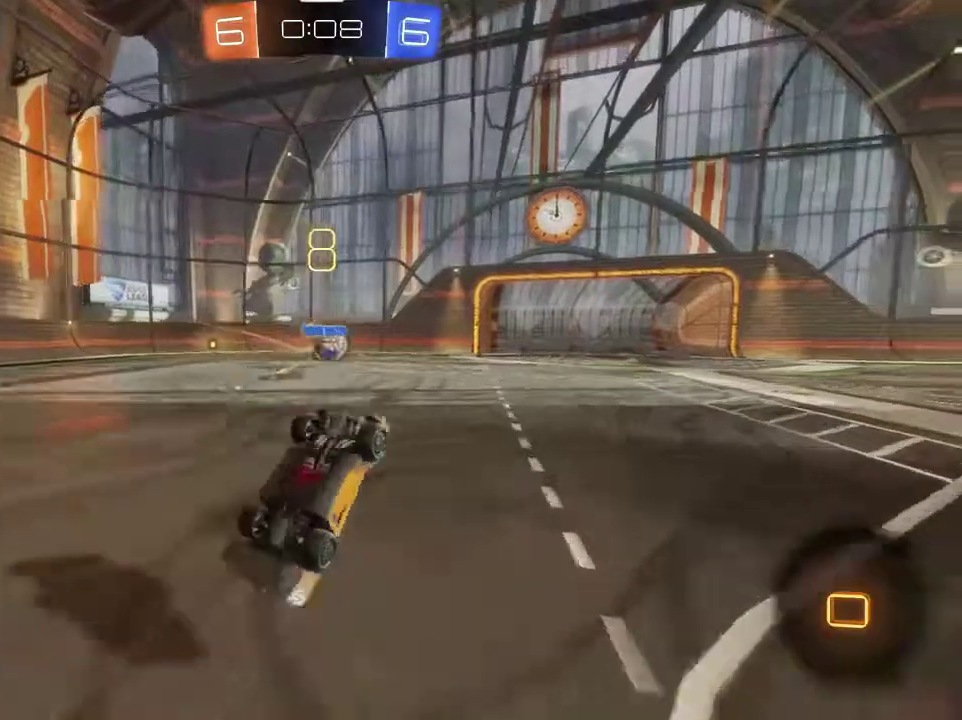
{"dt_ms": 300, "buttons": ["R2"], "left_stick": "up", "right_stick": "center", "events": []}
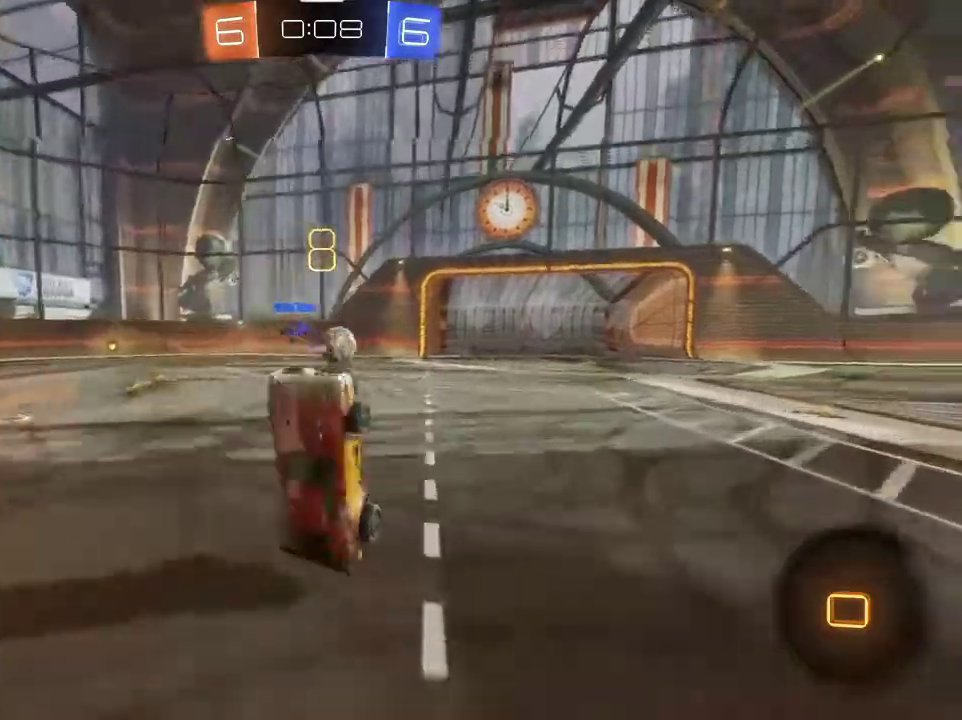
{"dt_ms": 801, "buttons": ["R2"], "left_stick": "left", "right_stick": "center", "events": [[167, "left_stick", "center"], [234, "R2", "up"], [568, "left_stick", "left"], [634, "R2", "down"]]}
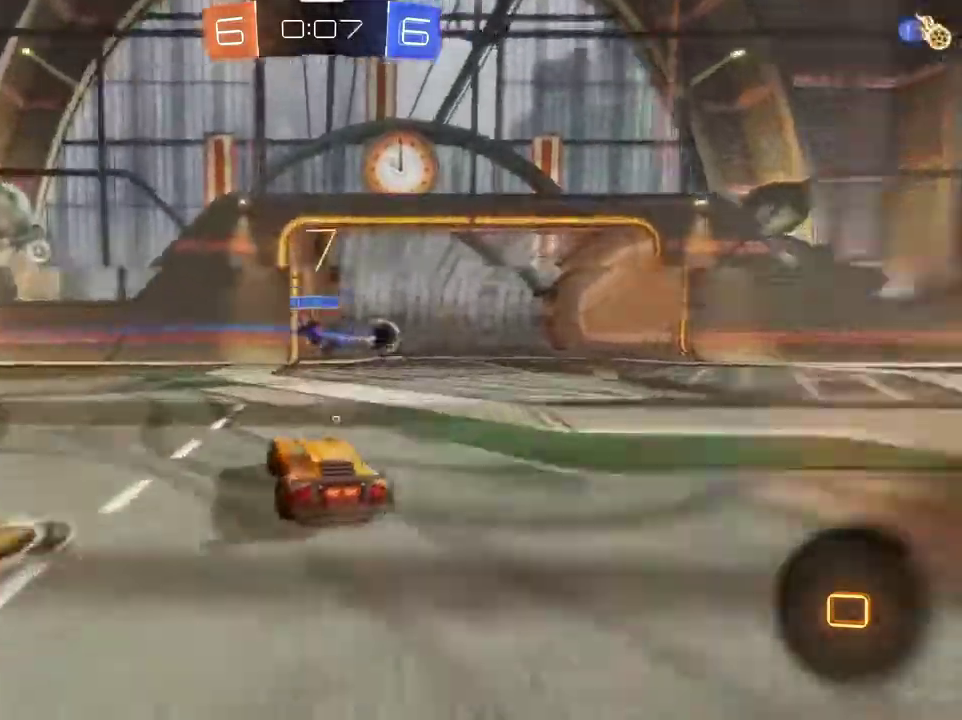
{"dt_ms": 401, "buttons": ["SQUARE", "L1"], "left_stick": "center", "right_stick": "center", "events": [[34, "TRIANGLE", "down"], [100, "left_stick", "center"], [134, "TRIANGLE", "up"], [200, "TRIANGLE", "down"], [267, "L1", "down"], [301, "TRIANGLE", "up"], [334, "R2", "up"], [401, "SQUARE", "down"]]}
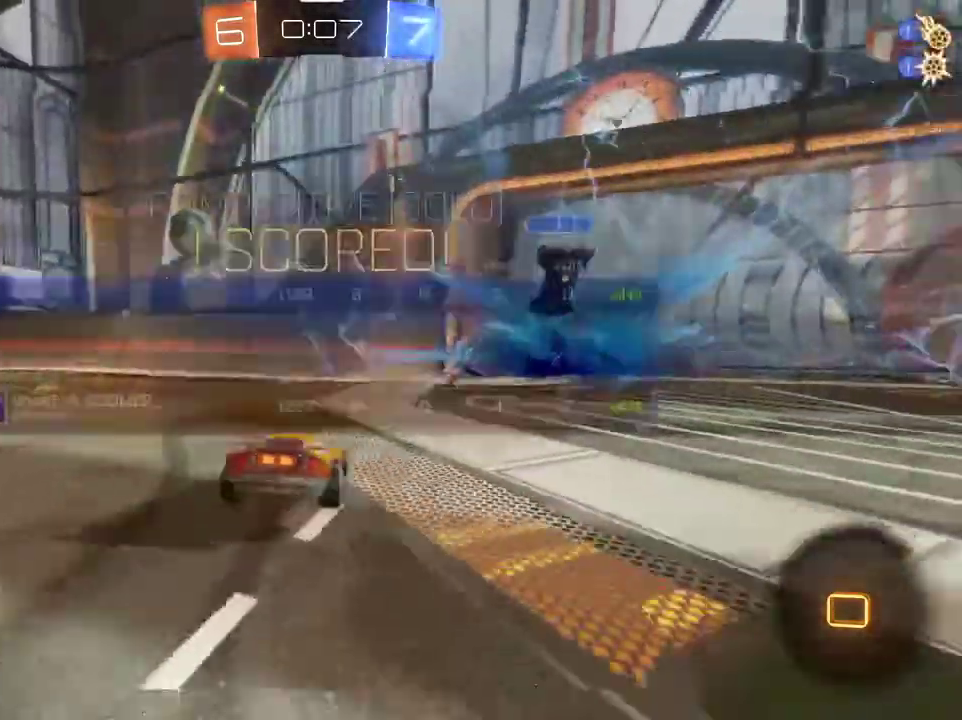
{"dt_ms": 400, "buttons": ["CROSS", "L1"], "left_stick": "down", "right_stick": "center", "events": [[100, "left_stick", "down-left"], [166, "left_stick", "down"], [267, "SQUARE", "up"], [367, "CROSS", "down"]]}